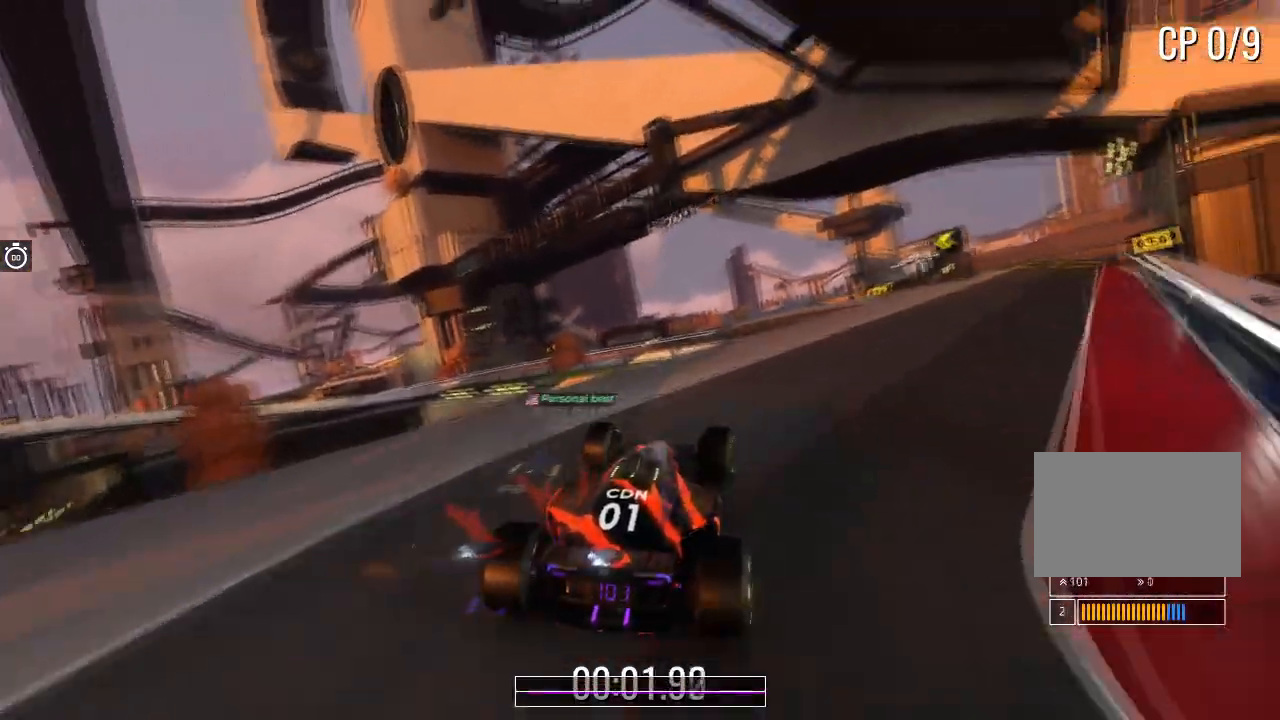
Gameplay with keyboard; each line is a JSON object with the keys held at the frame after it. "events" lists presses ("down") and releases ("up") of "down", "left", "right" and "up" between this image and that frame as [ms after this image, input, new state], when the widget could be followed in between. No other keys are recorded. Mouse input is not recorded.
{"keys": ["up"], "events": [[100, "right", "up"]]}
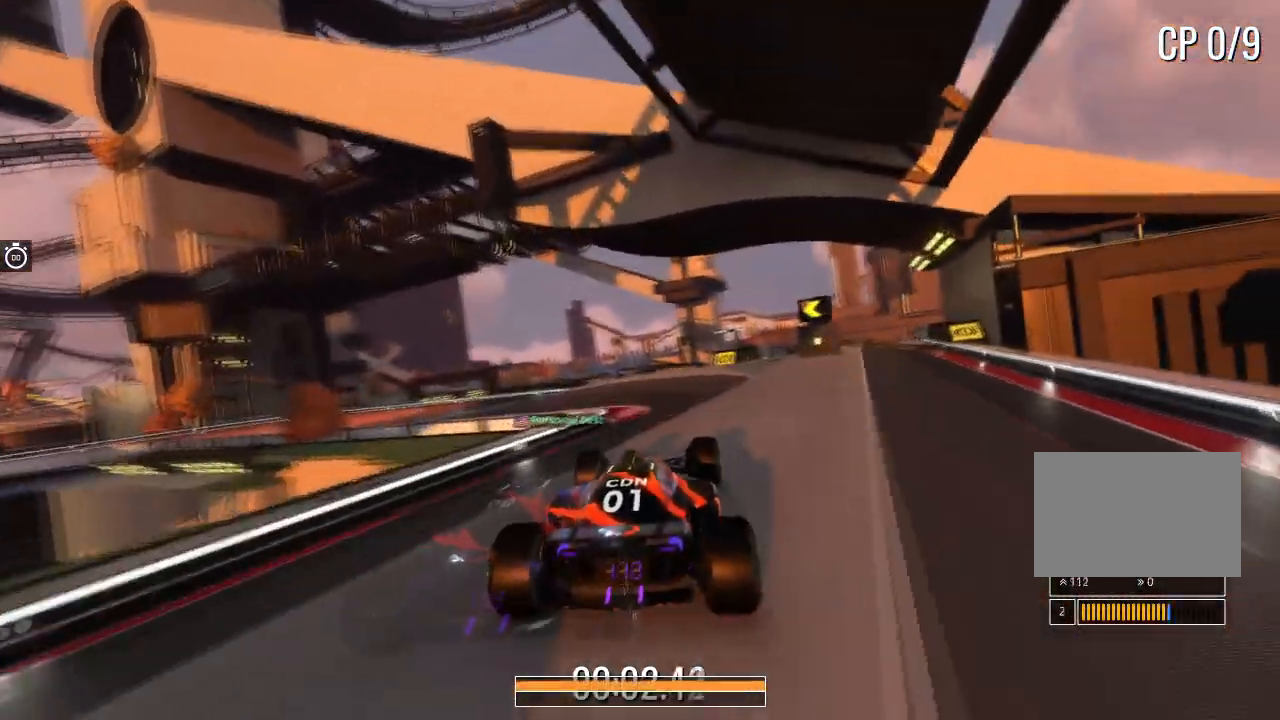
{"keys": ["left", "up"], "events": [[300, "left", "down"]]}
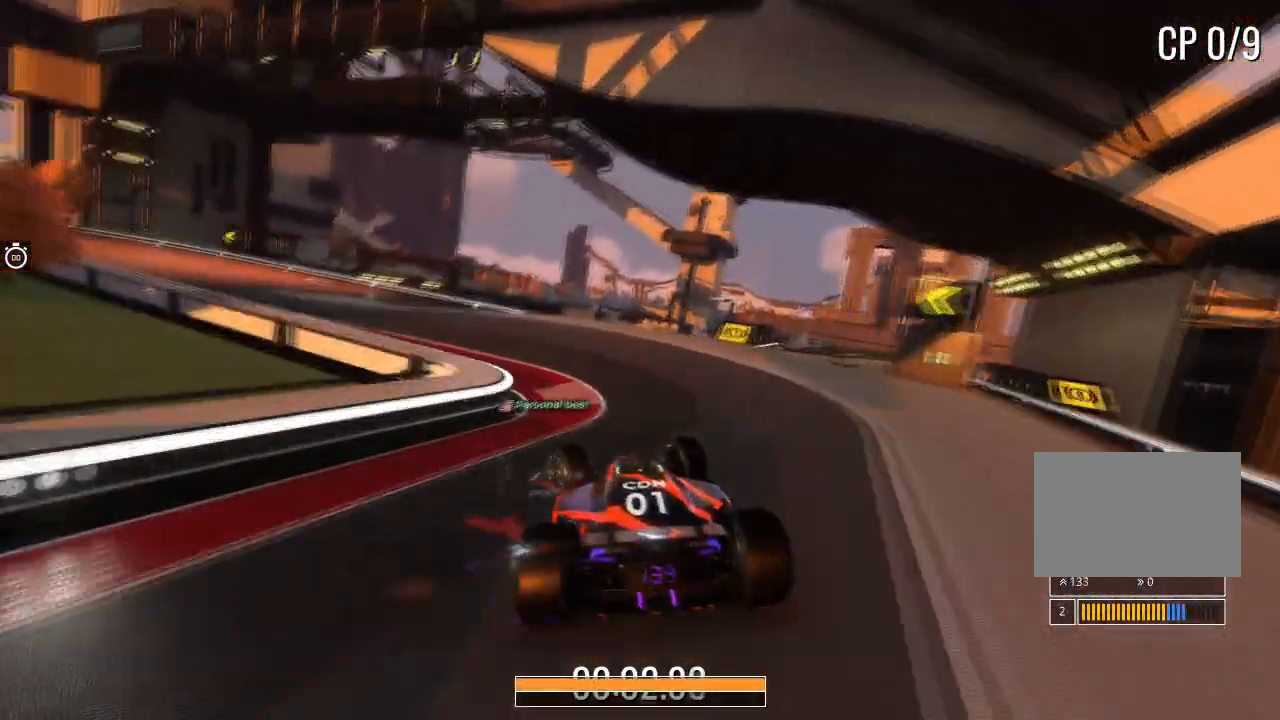
{"keys": ["left", "up"], "events": [[134, "left", "up"], [267, "left", "down"], [400, "left", "up"], [501, "left", "down"]]}
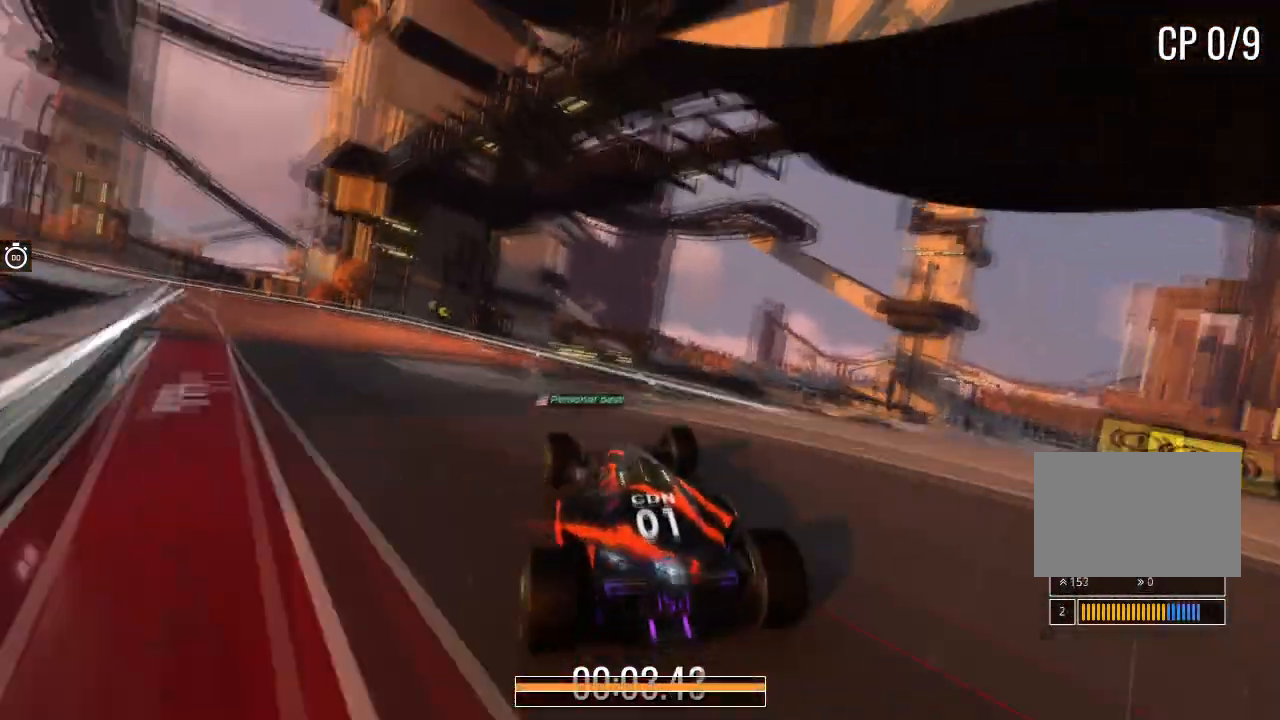
{"keys": ["left", "up"], "events": [[100, "left", "up"], [367, "left", "down"]]}
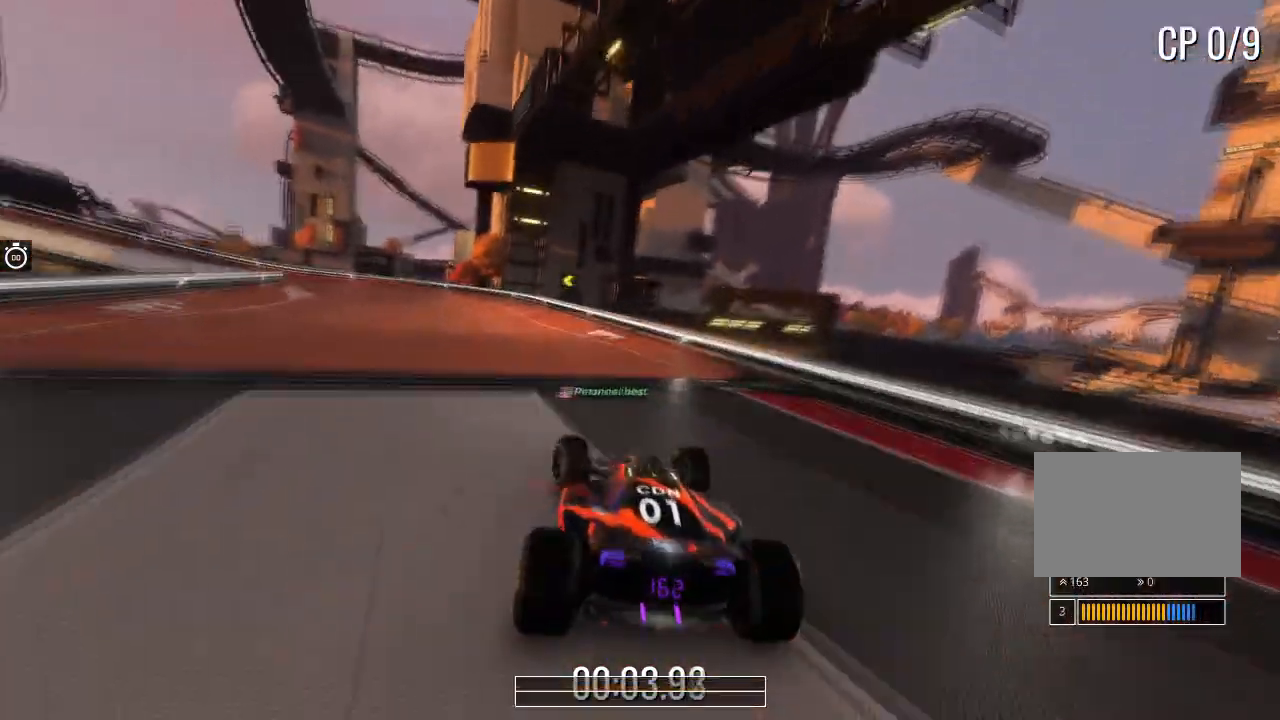
{"keys": ["left", "up"], "events": [[167, "left", "up"], [300, "left", "down"]]}
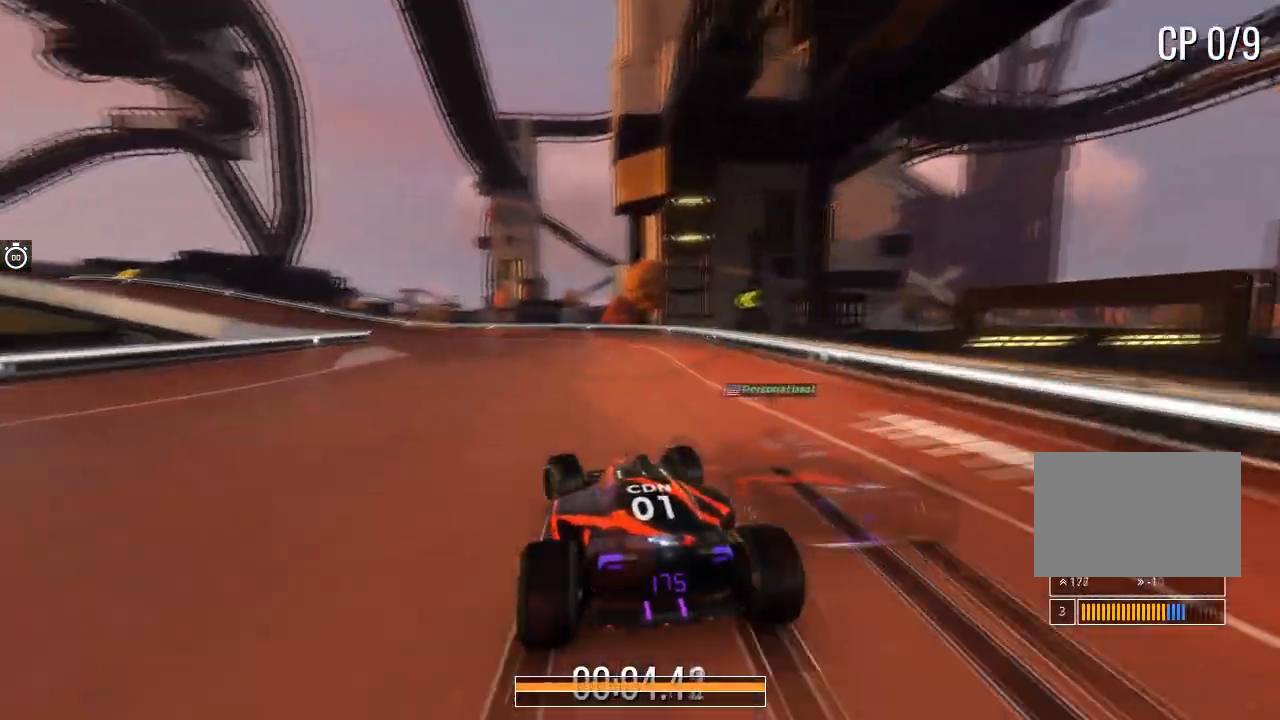
{"keys": ["up"], "events": [[433, "left", "up"]]}
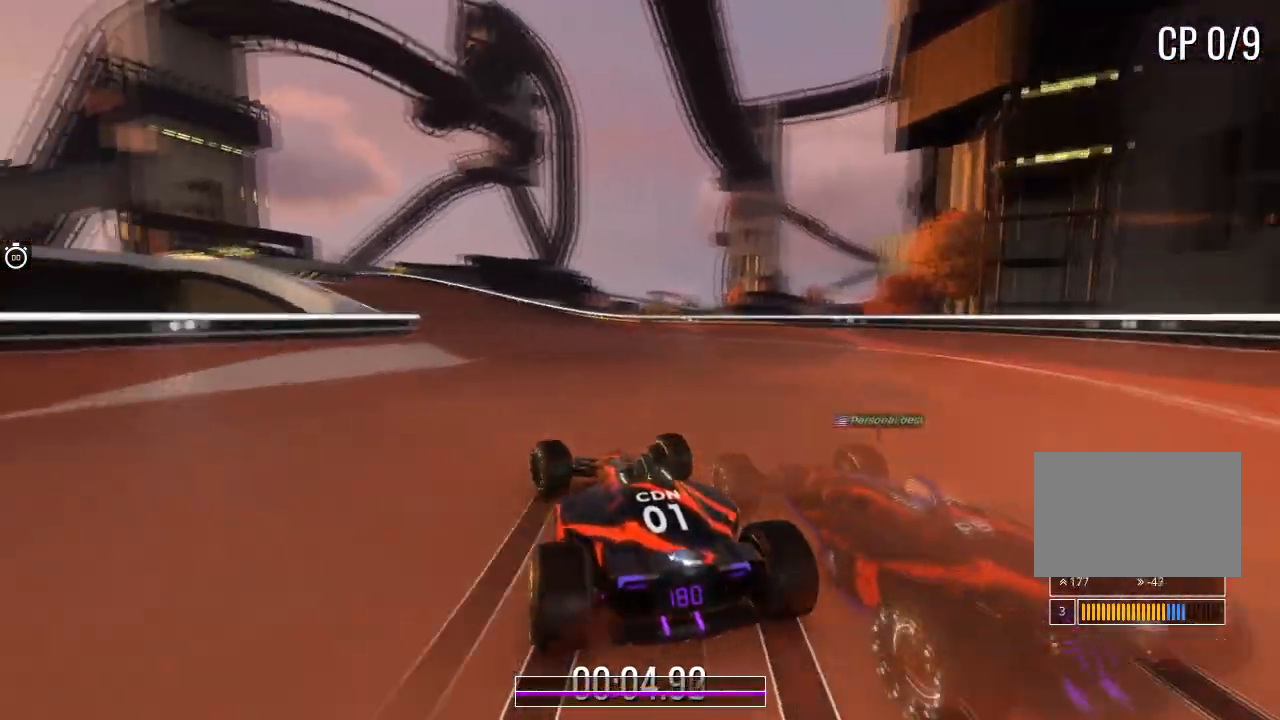
{"keys": ["up"], "events": [[33, "left", "down"], [200, "left", "up"], [300, "left", "down"], [501, "left", "up"]]}
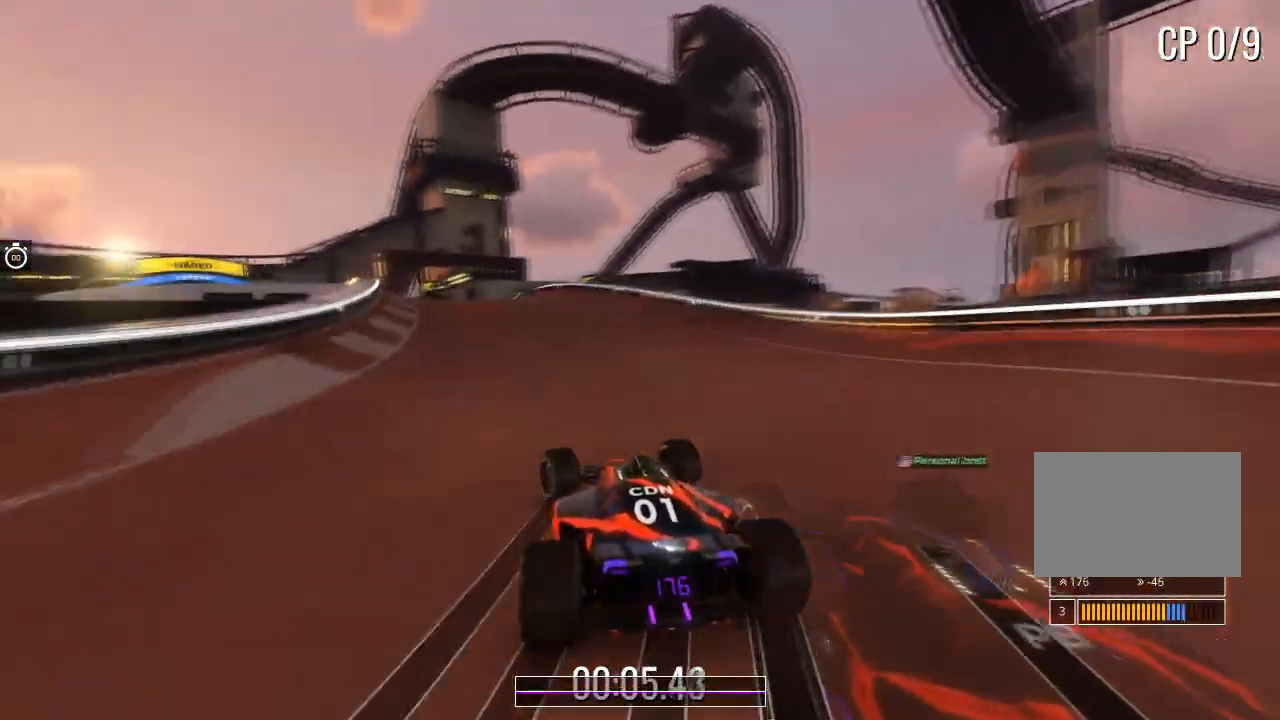
{"keys": ["left", "up"], "events": [[66, "left", "down"], [200, "left", "up"], [400, "left", "down"]]}
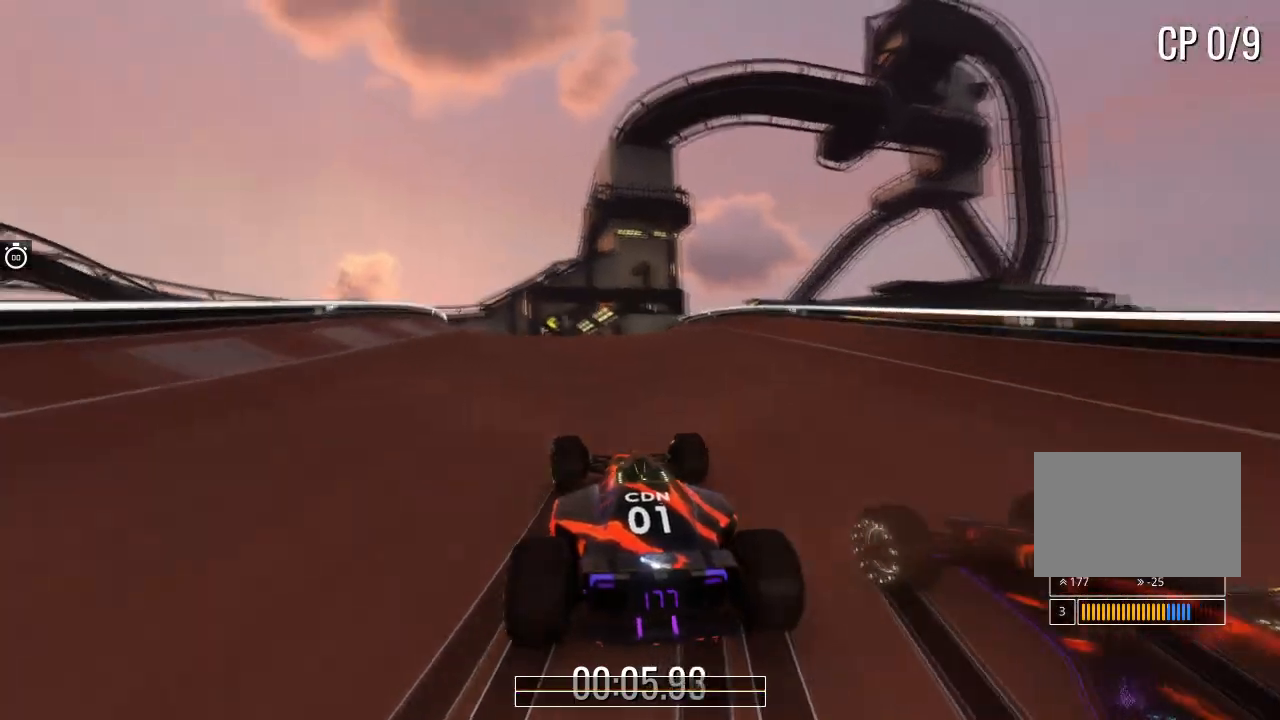
{"keys": ["left", "up"], "events": [[67, "left", "up"], [200, "left", "down"], [334, "left", "up"], [400, "left", "down"]]}
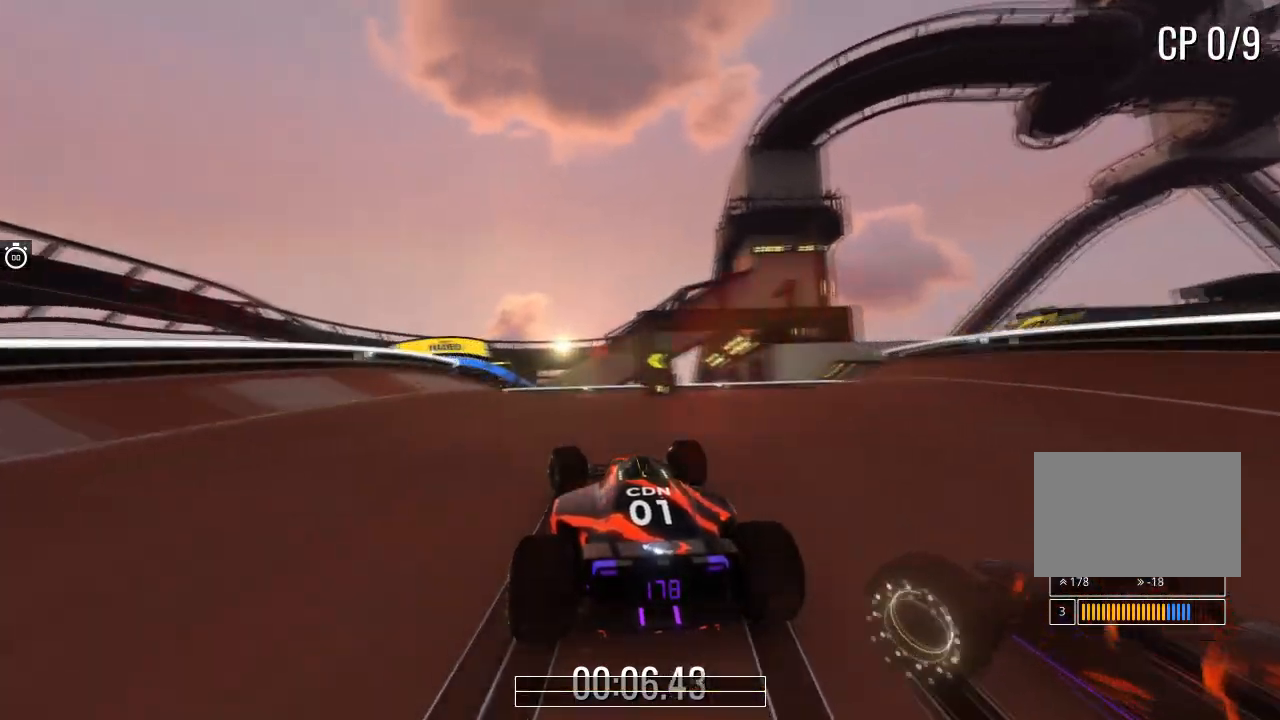
{"keys": ["left", "up"], "events": []}
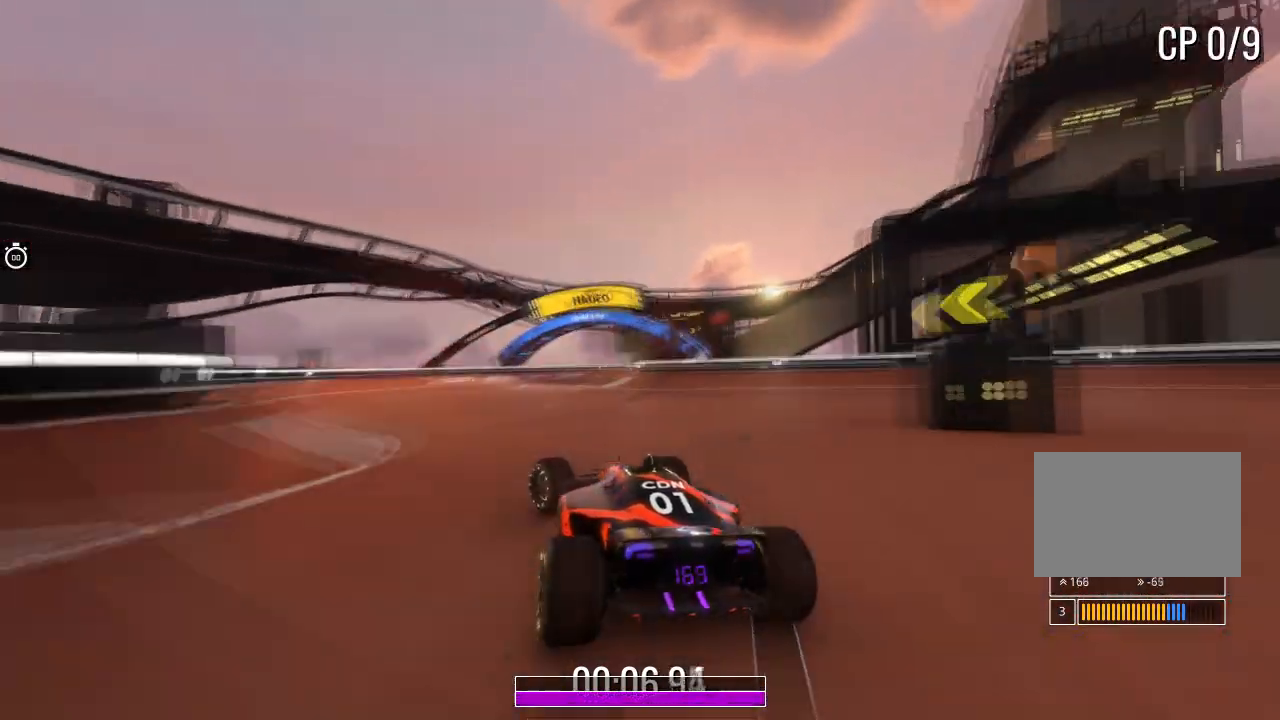
{"keys": ["right", "up"], "events": [[33, "left", "up"], [267, "right", "down"]]}
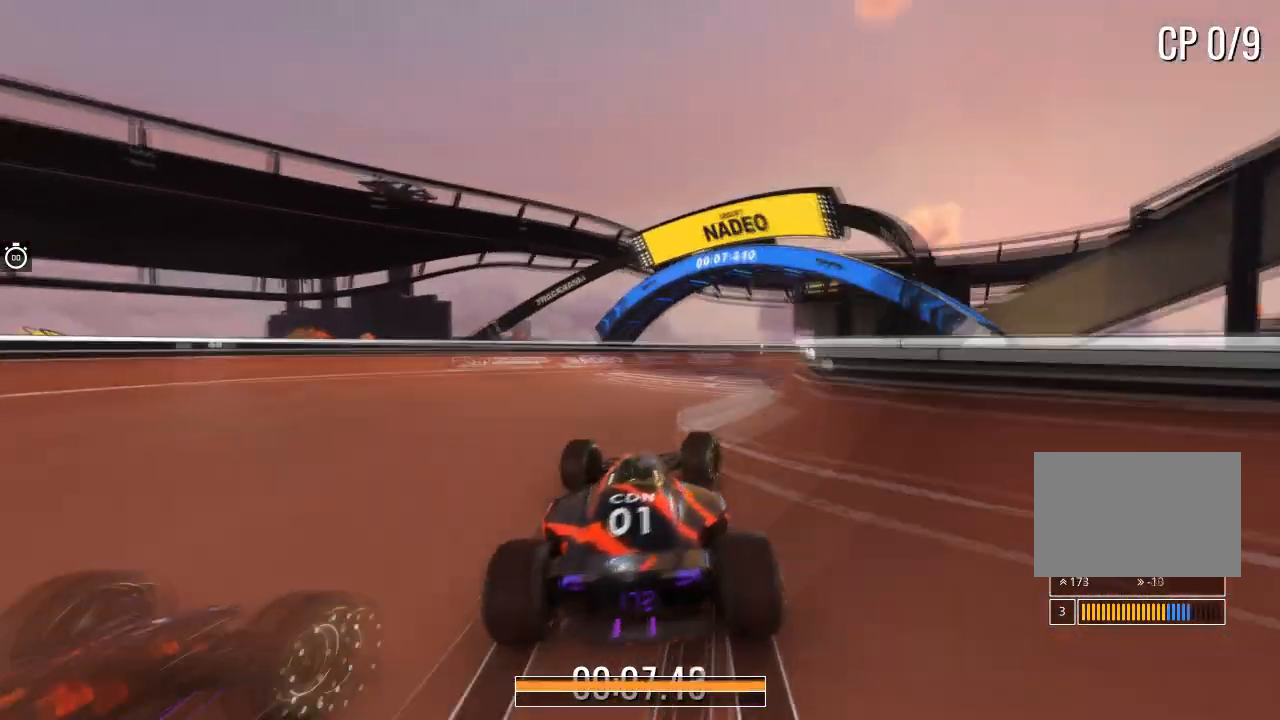
{"keys": [], "events": [[100, "right", "up"], [133, "up", "up"]]}
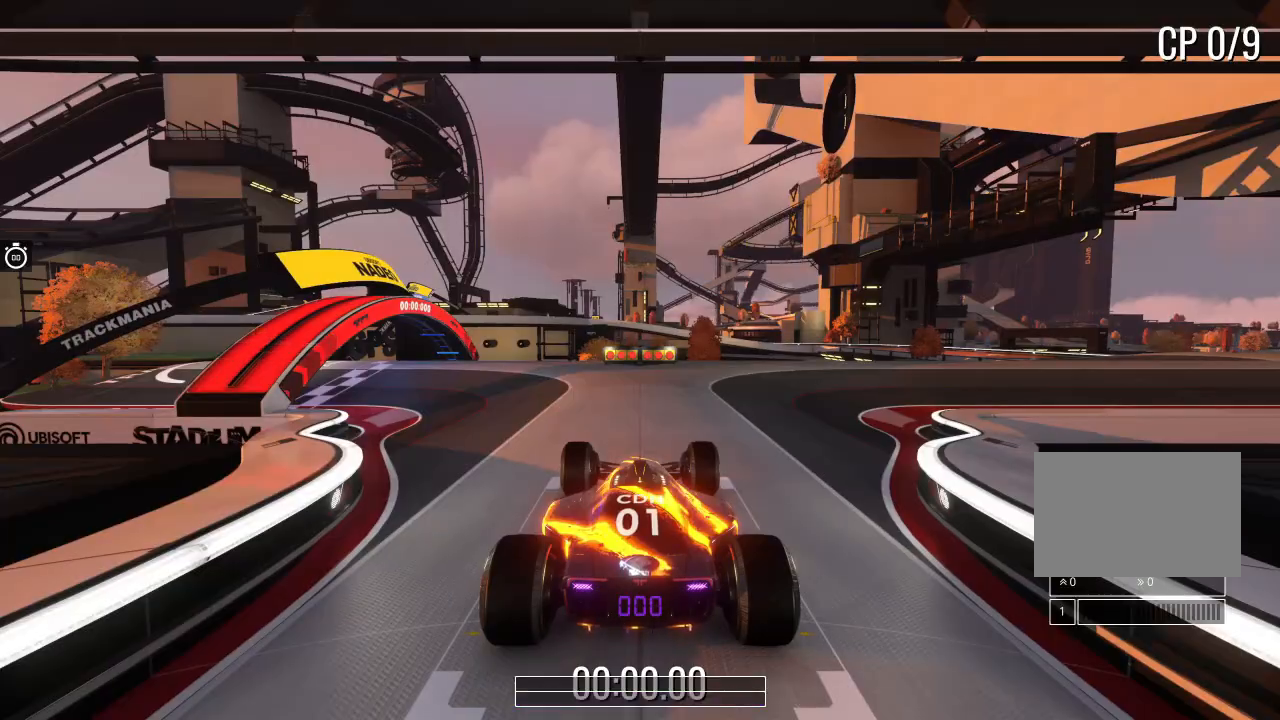
{"keys": [], "events": []}
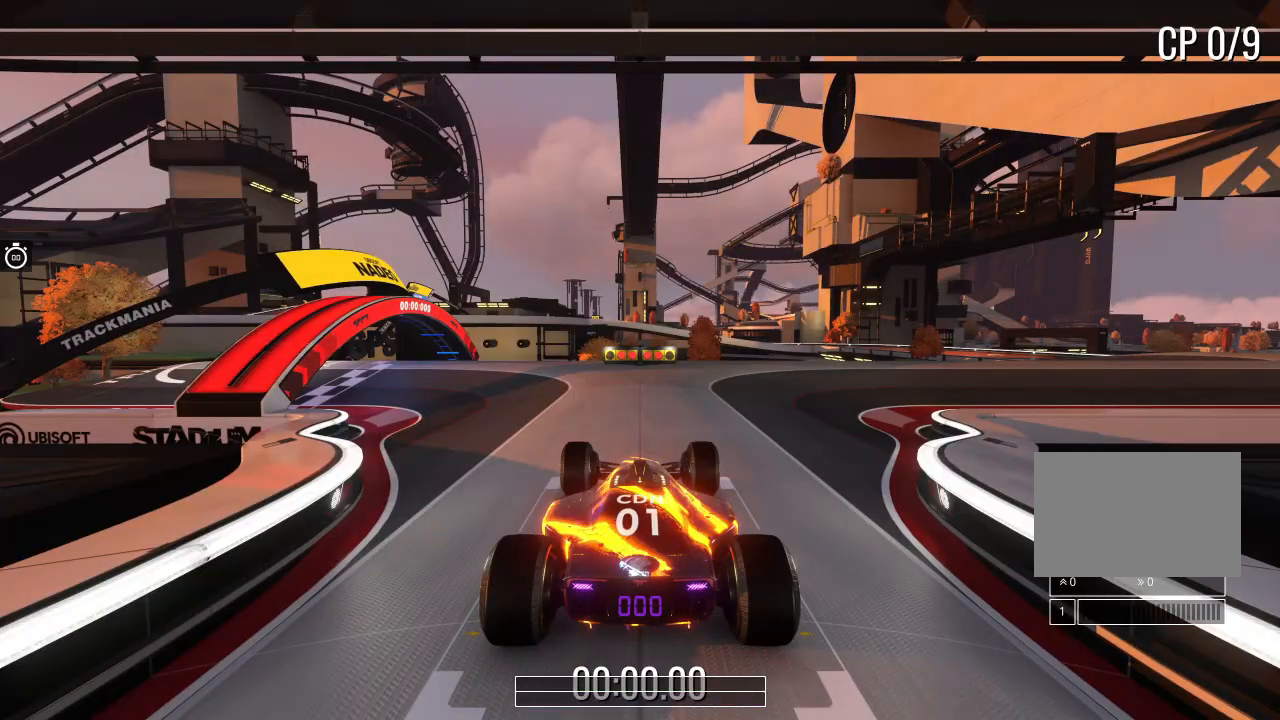
{"keys": [], "events": []}
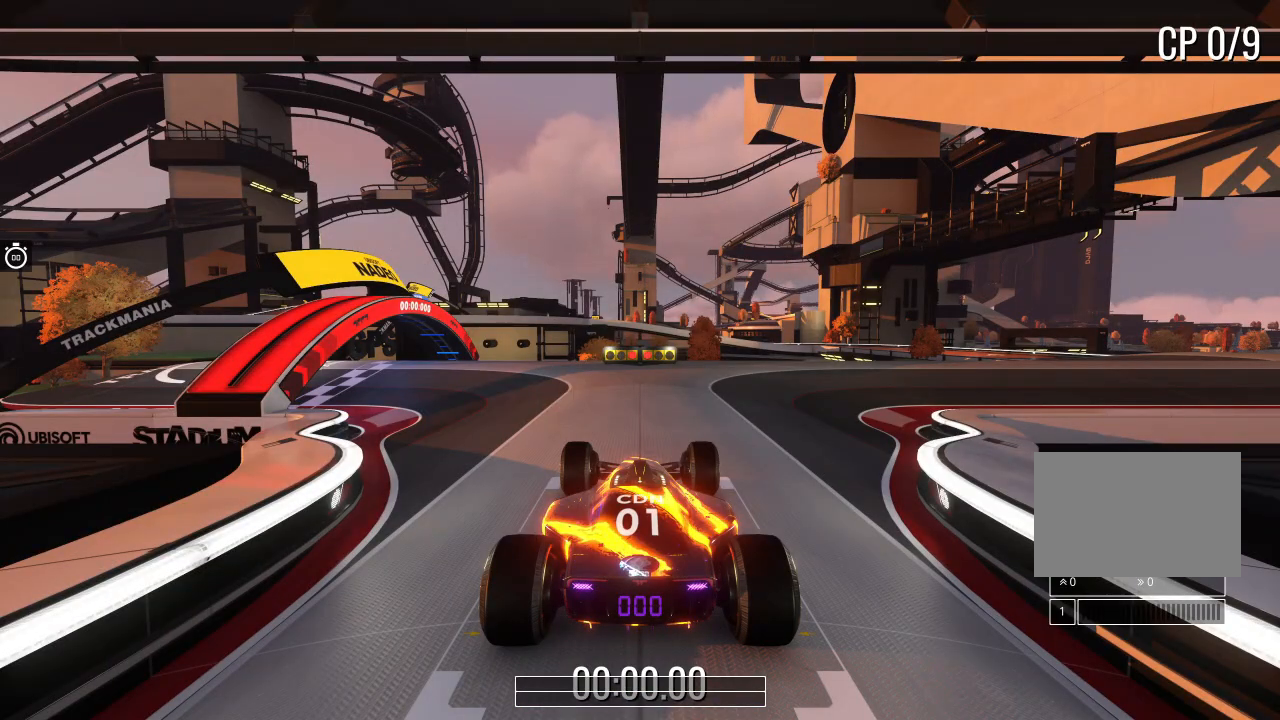
{"keys": ["right", "up"], "events": [[167, "up", "down"], [467, "right", "down"]]}
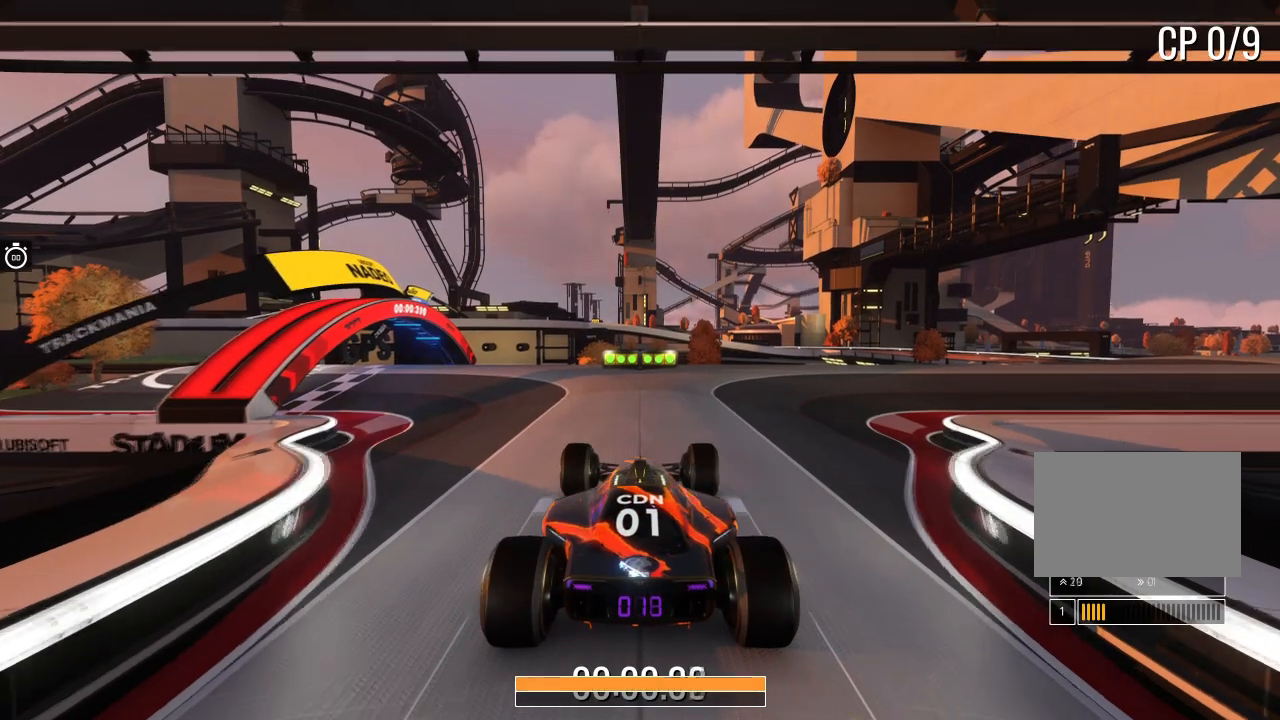
{"keys": ["right", "up"], "events": [[66, "right", "up"], [166, "right", "down"], [333, "right", "up"], [400, "right", "down"]]}
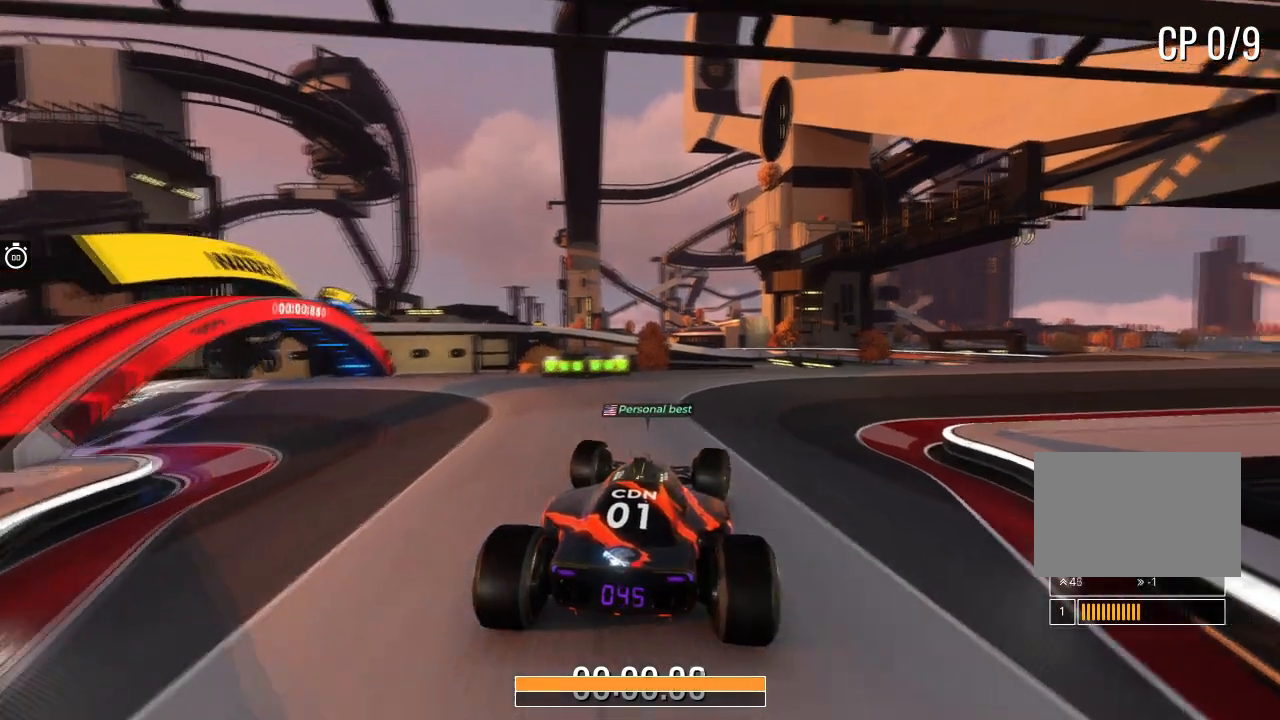
{"keys": ["up"], "events": [[33, "right", "up"], [133, "right", "down"], [267, "right", "up"], [367, "right", "down"], [501, "right", "up"]]}
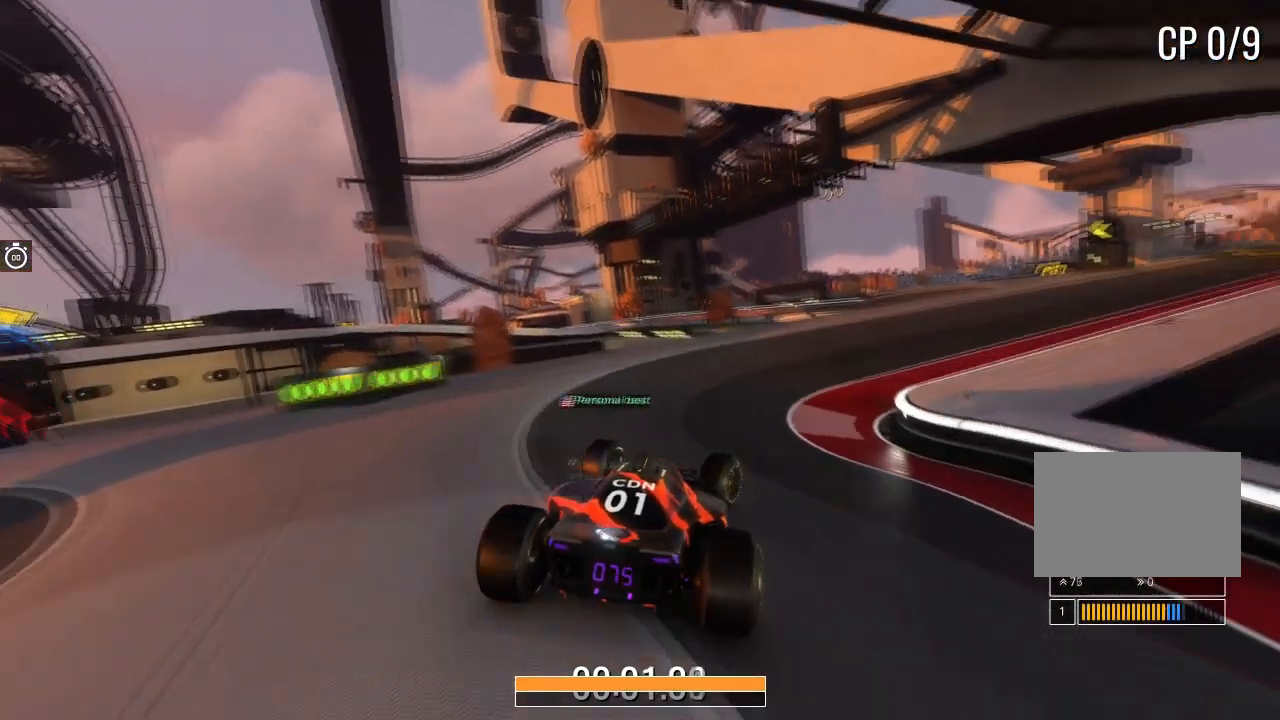
{"keys": ["right", "up"], "events": [[400, "right", "down"]]}
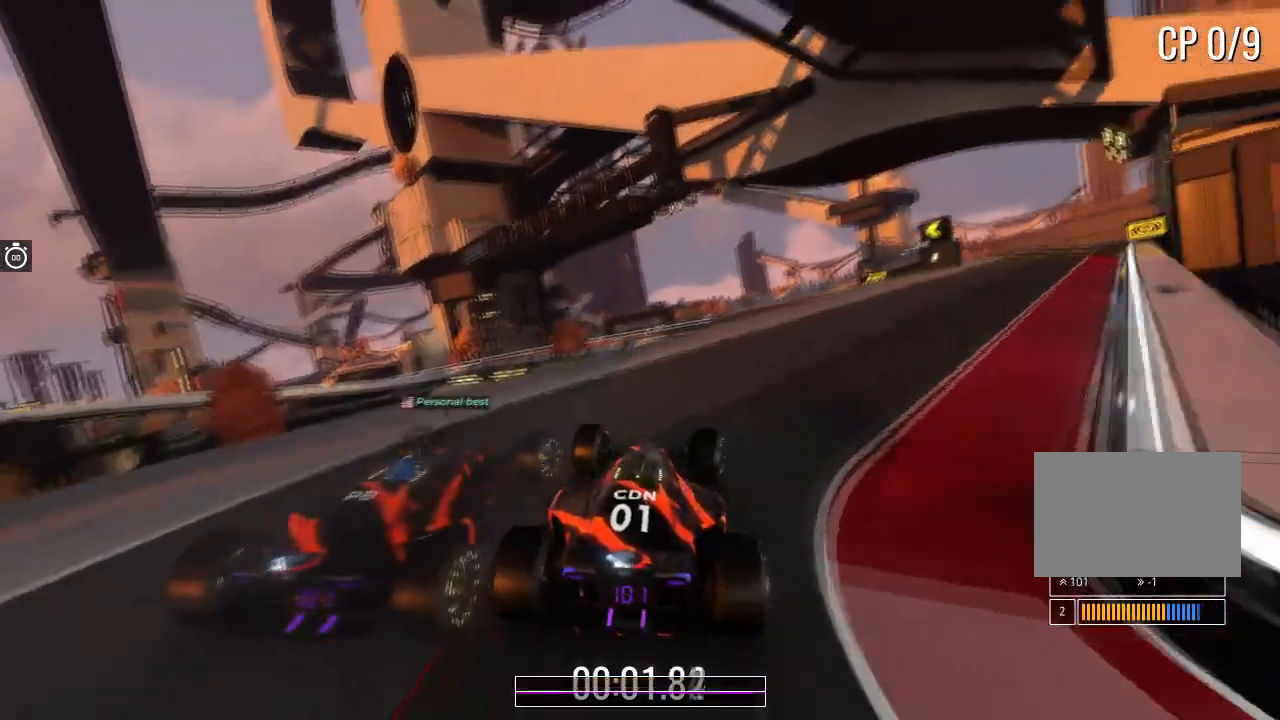
{"keys": ["up"], "events": [[67, "right", "up"], [200, "right", "down"], [300, "right", "up"]]}
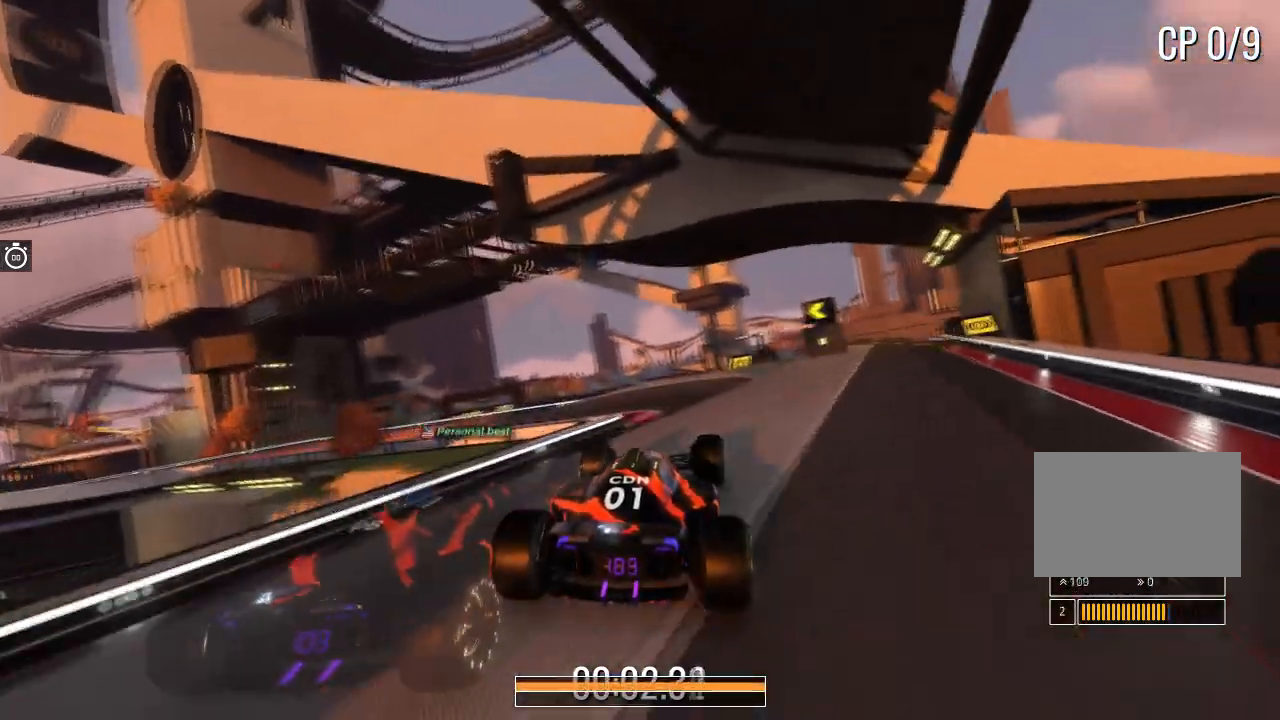
{"keys": ["left", "up"], "events": [[33, "left", "down"], [100, "left", "up"], [266, "left", "down"], [367, "left", "up"], [500, "left", "down"]]}
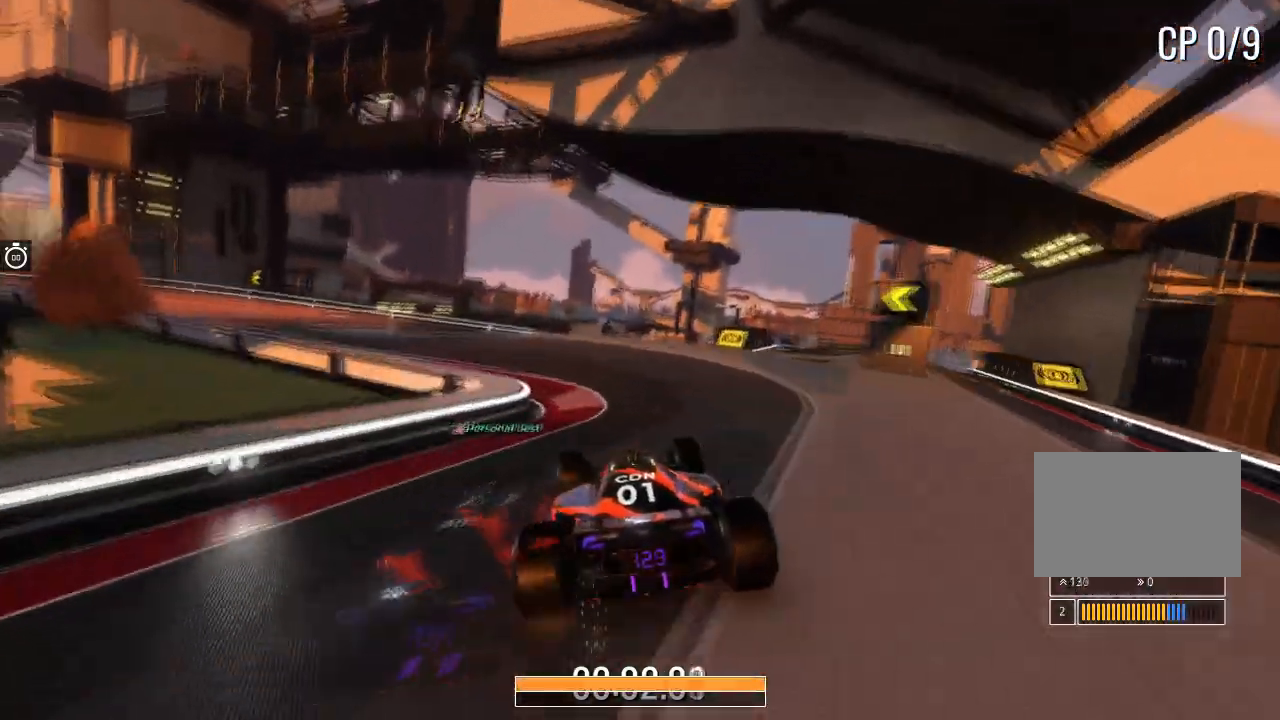
{"keys": ["up"], "events": [[334, "left", "up"], [400, "left", "down"], [501, "left", "up"]]}
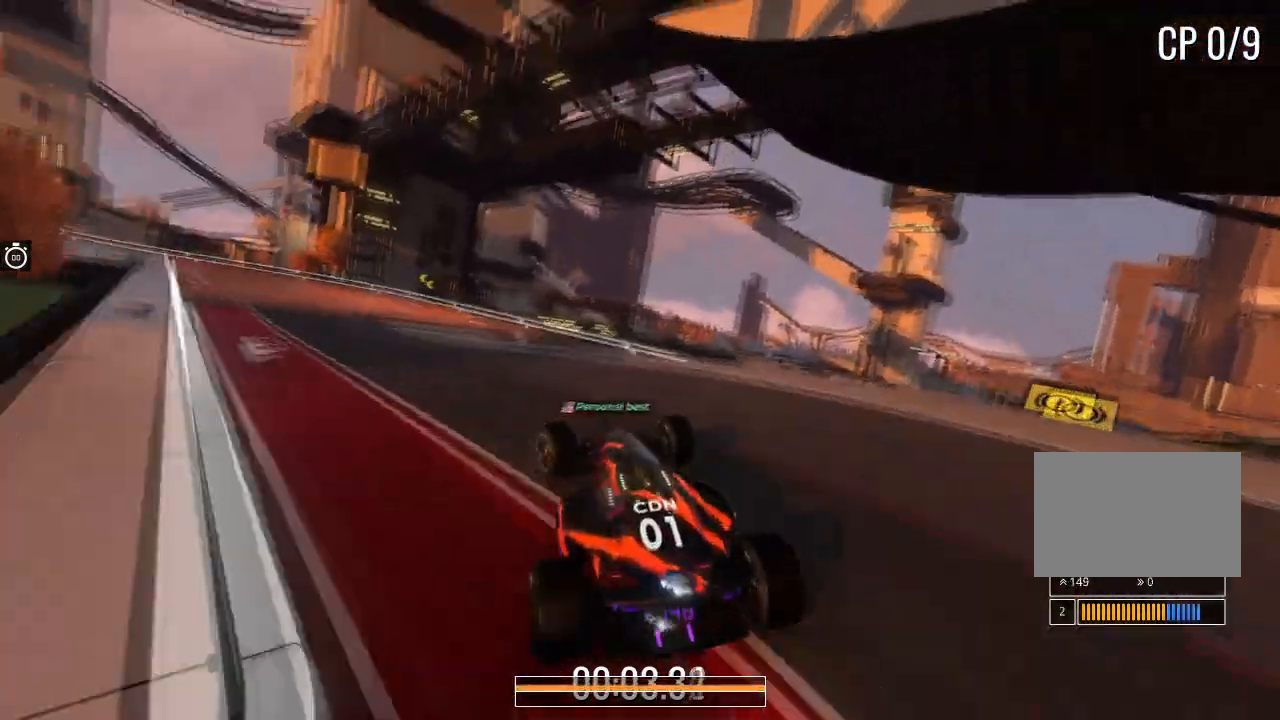
{"keys": ["left", "up"], "events": [[433, "left", "down"]]}
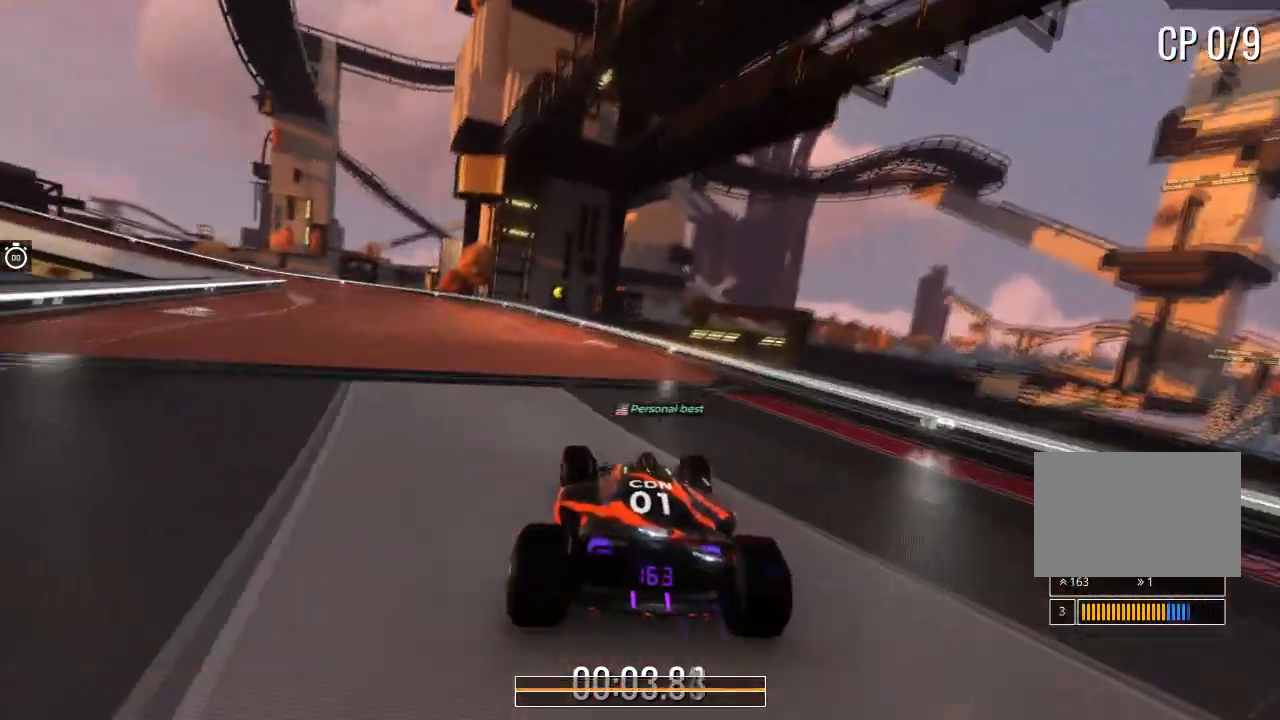
{"keys": ["left", "up"], "events": [[200, "left", "up"], [300, "left", "down"]]}
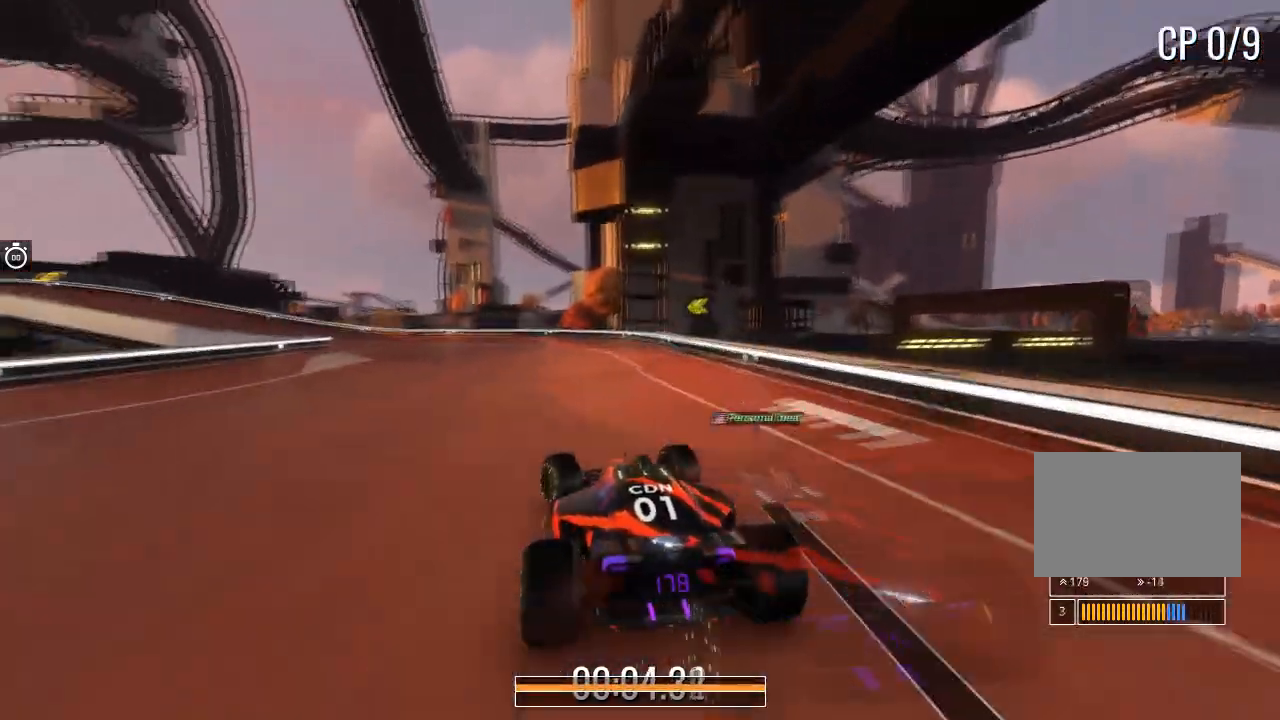
{"keys": ["up"], "events": [[467, "left", "up"]]}
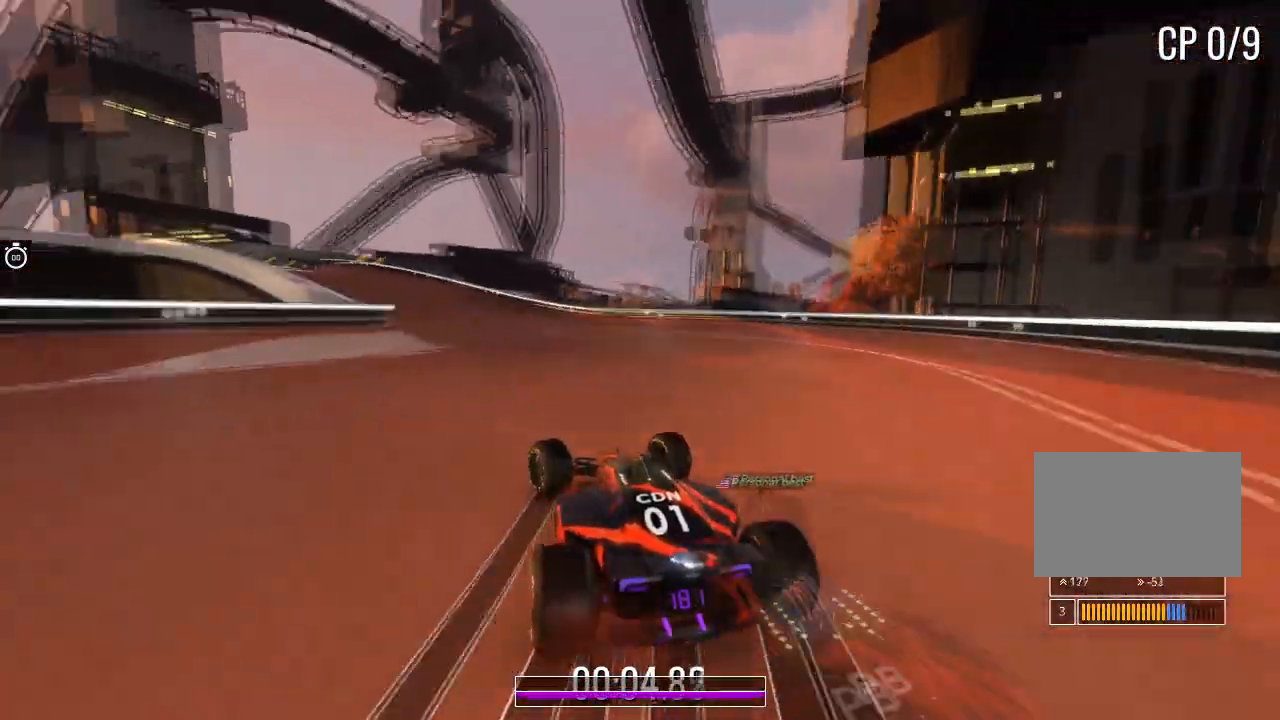
{"keys": ["up"], "events": [[100, "left", "down"], [200, "left", "up"], [334, "left", "down"], [467, "left", "up"]]}
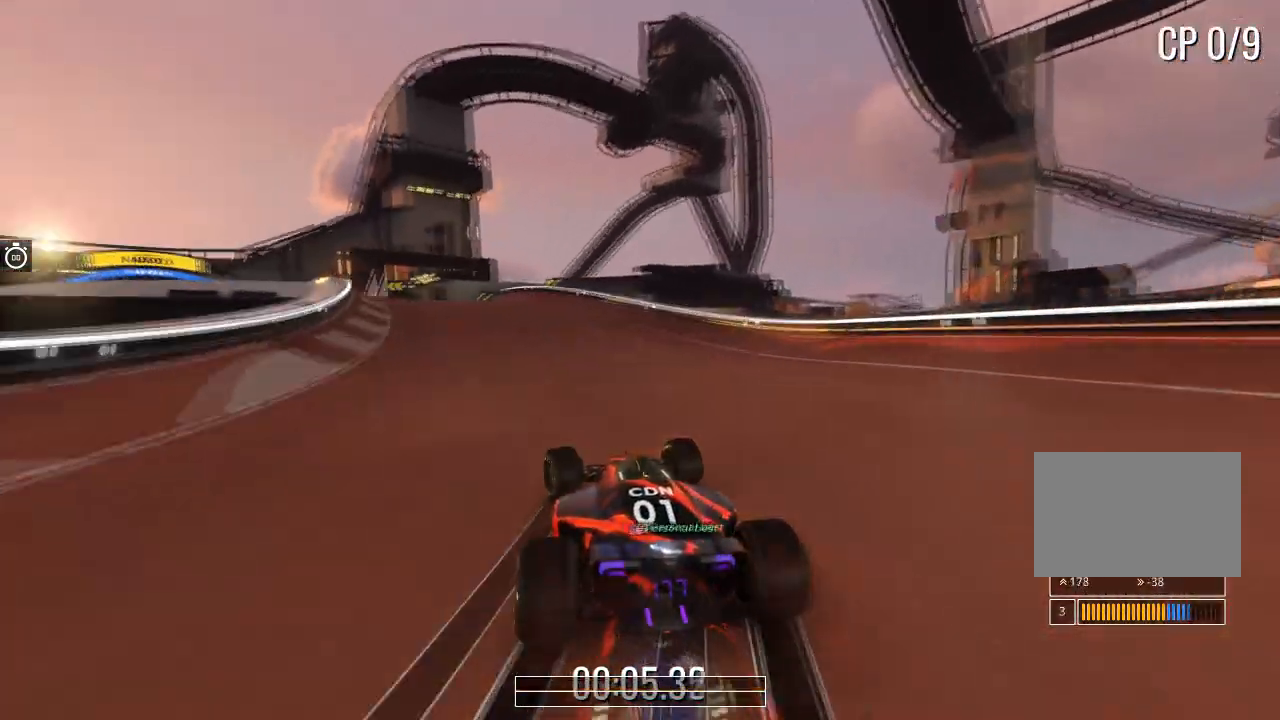
{"keys": ["left", "up"], "events": [[200, "left", "down"]]}
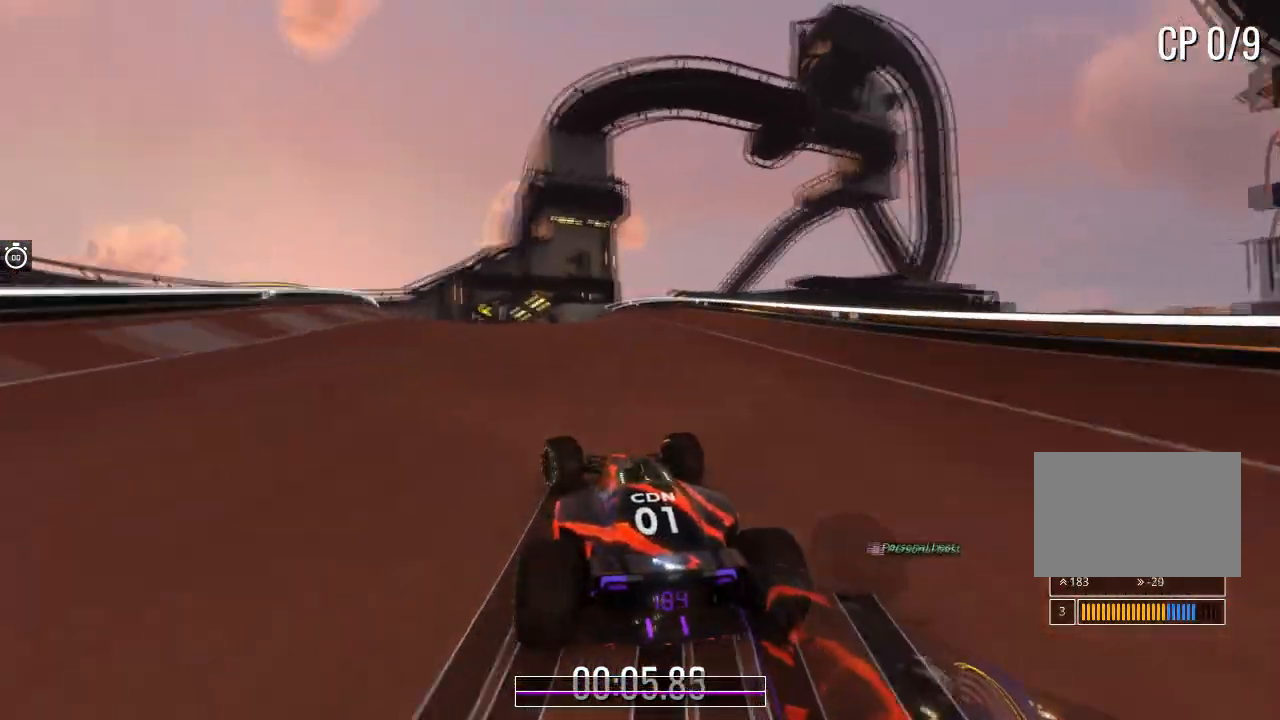
{"keys": ["left", "up"], "events": [[134, "left", "up"], [200, "left", "down"], [334, "left", "up"], [434, "left", "down"]]}
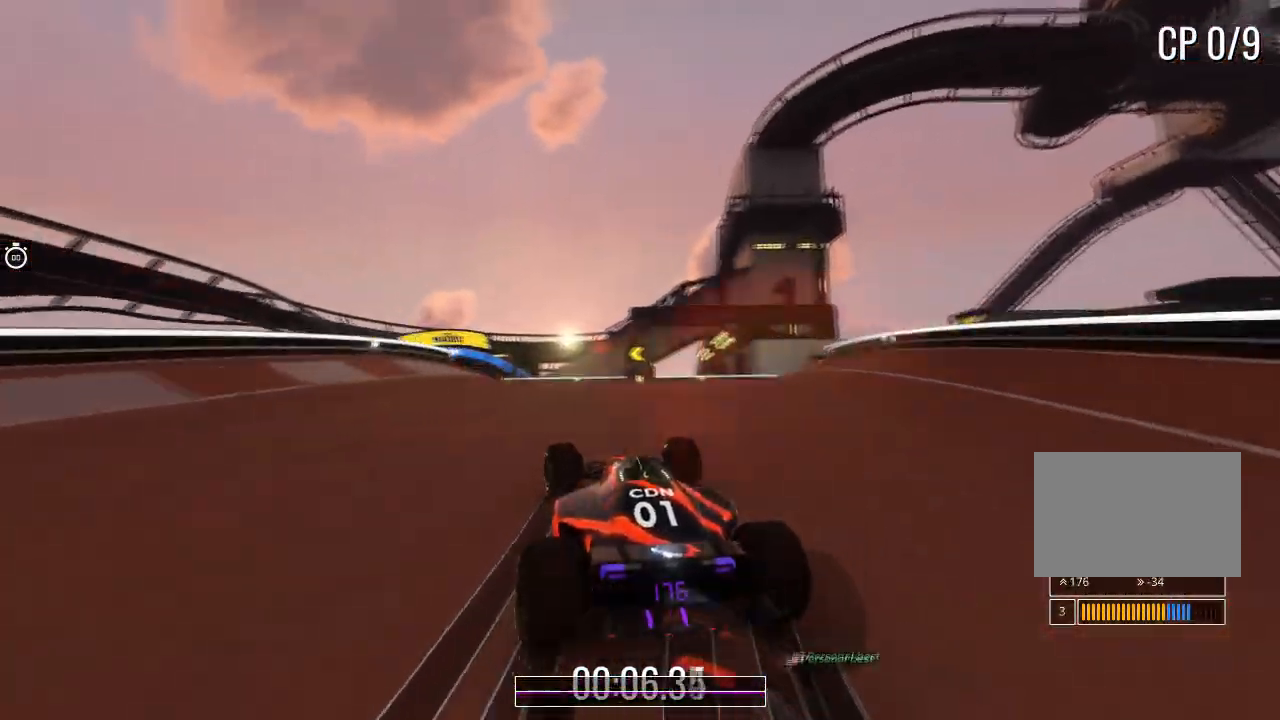
{"keys": ["left", "up"], "events": [[300, "left", "up"], [367, "left", "down"]]}
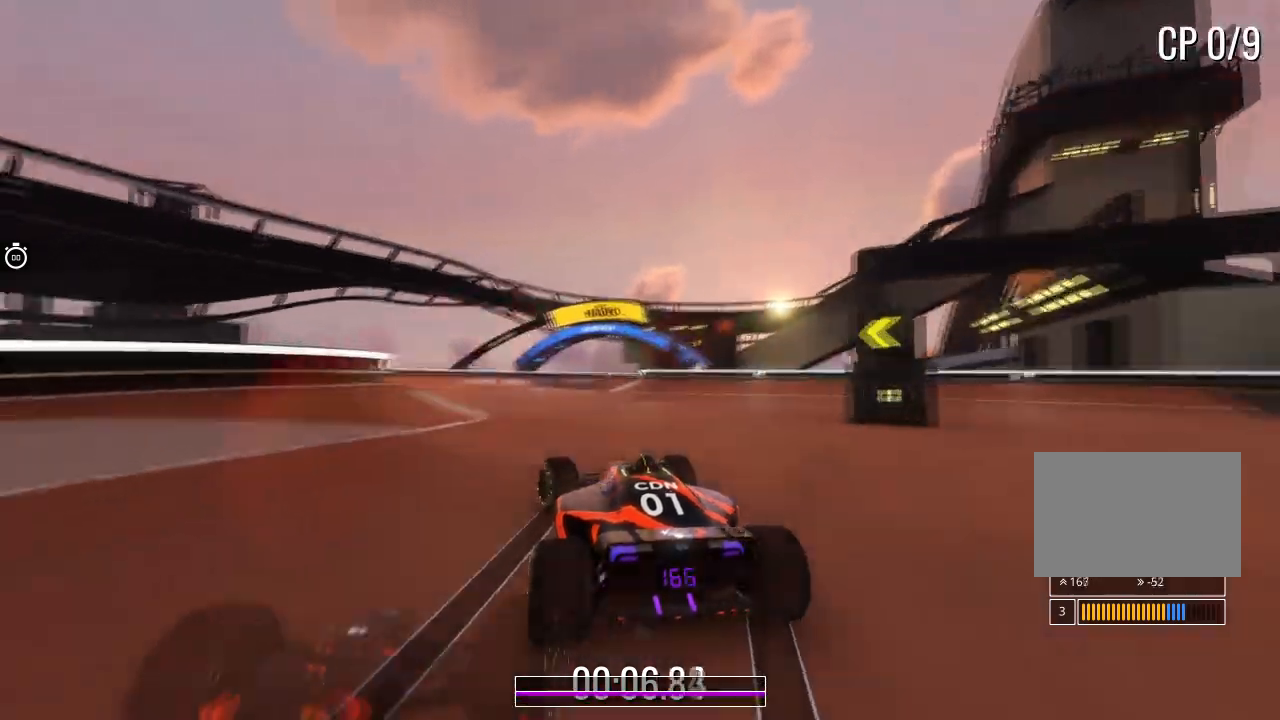
{"keys": ["right", "up"], "events": [[33, "left", "up"], [400, "right", "down"]]}
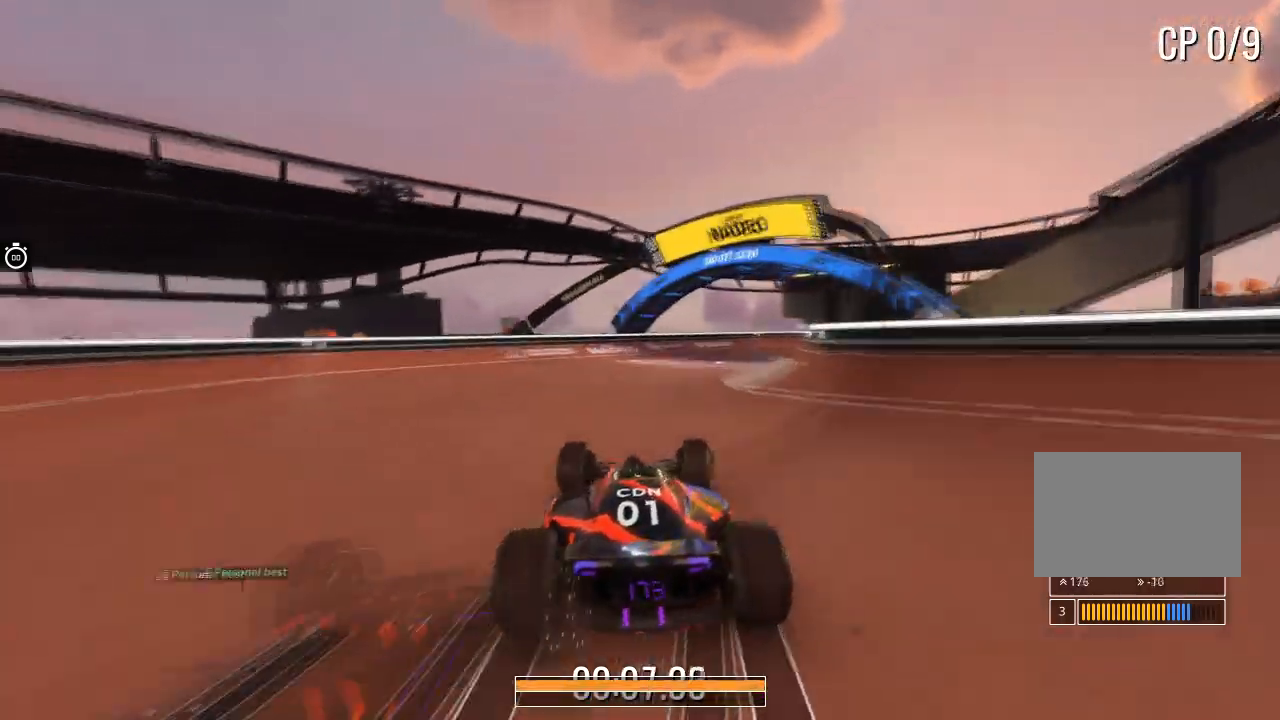
{"keys": ["up"], "events": [[433, "right", "up"]]}